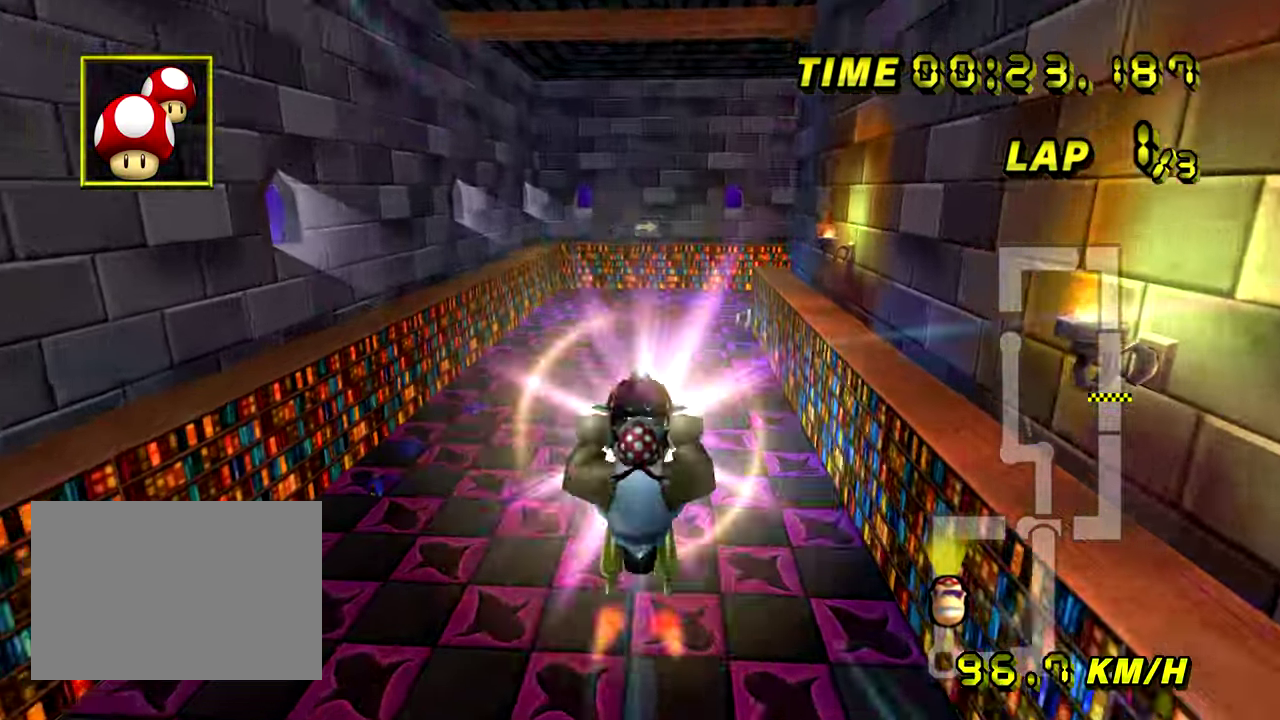
Gameplay with a controller; each line is a JSON object with the inputs held at the frame after it. "events" lists button and stick changes between this image and that frame as [ms after this image, input, new state], when the widget could be followed in between. Not read: L3 R1 R3.
{"buttons": [], "left_stick": "up", "events": []}
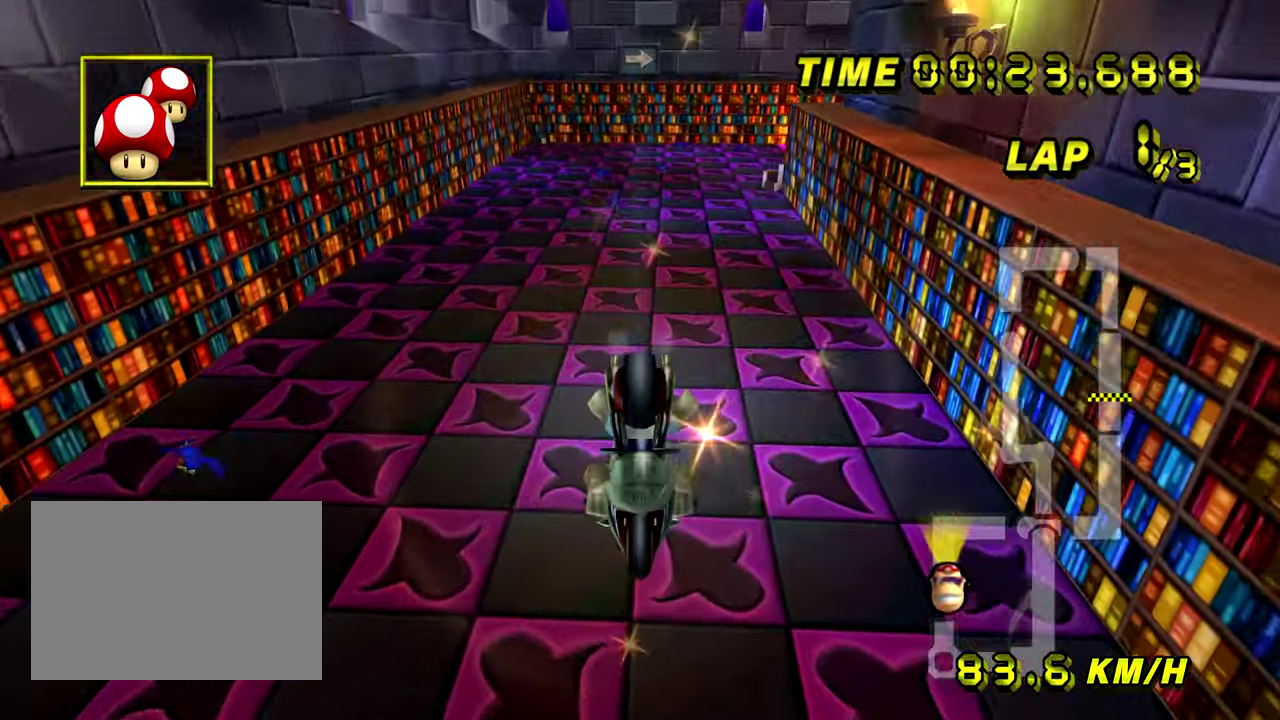
{"buttons": [], "left_stick": "center", "events": [[417, "left_stick", "center"]]}
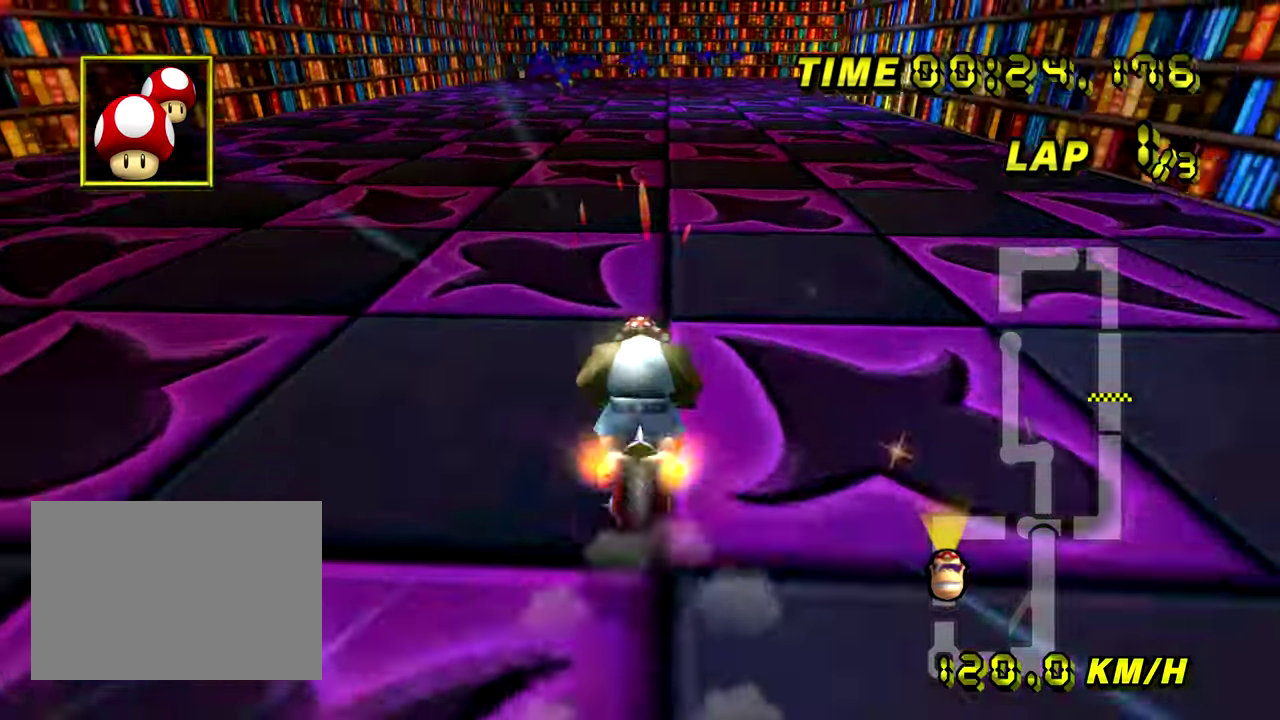
{"buttons": [], "left_stick": "right", "events": [[384, "left_stick", "right"]]}
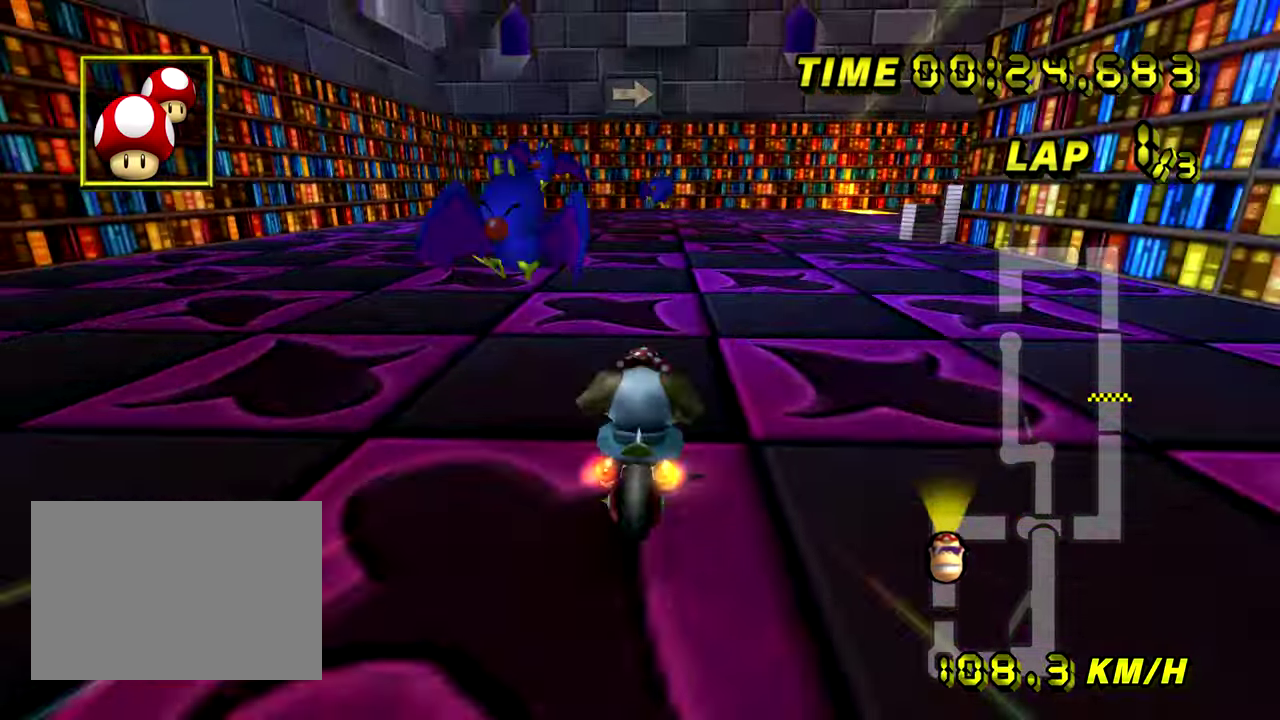
{"buttons": [], "left_stick": "right", "events": []}
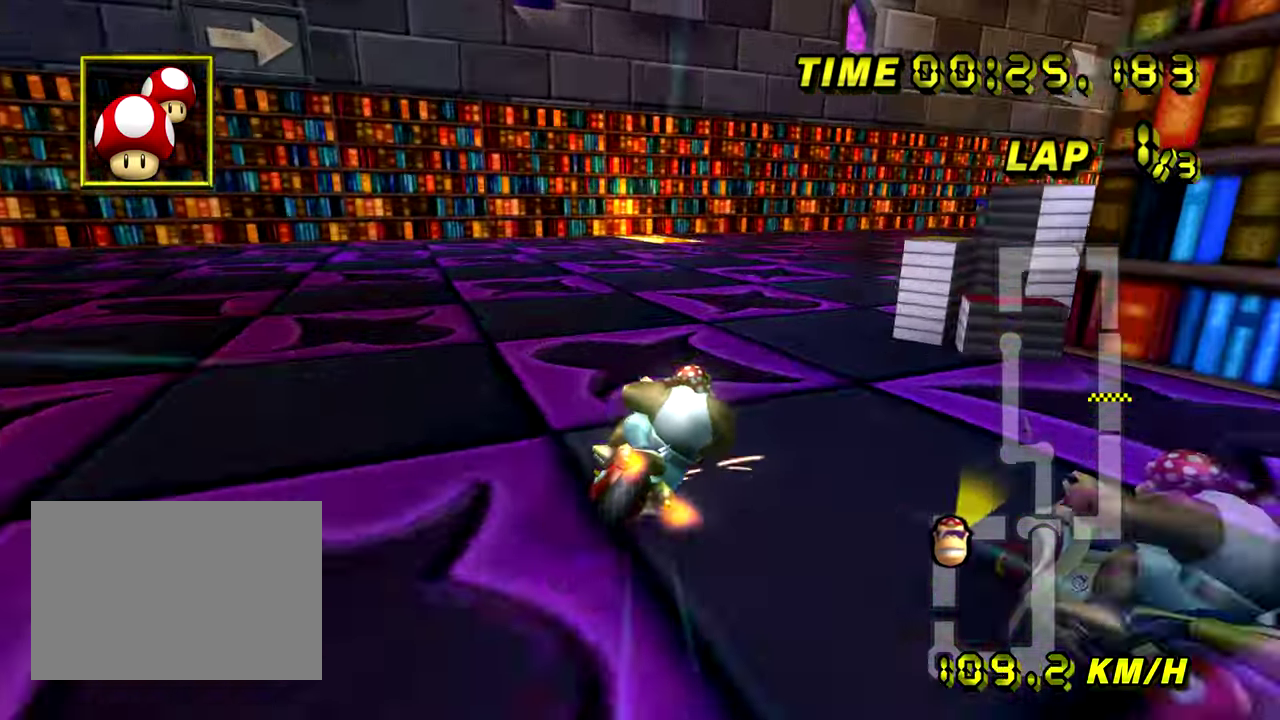
{"buttons": [], "left_stick": "up-left", "events": [[384, "left_stick", "up-right"], [451, "left_stick", "up-left"]]}
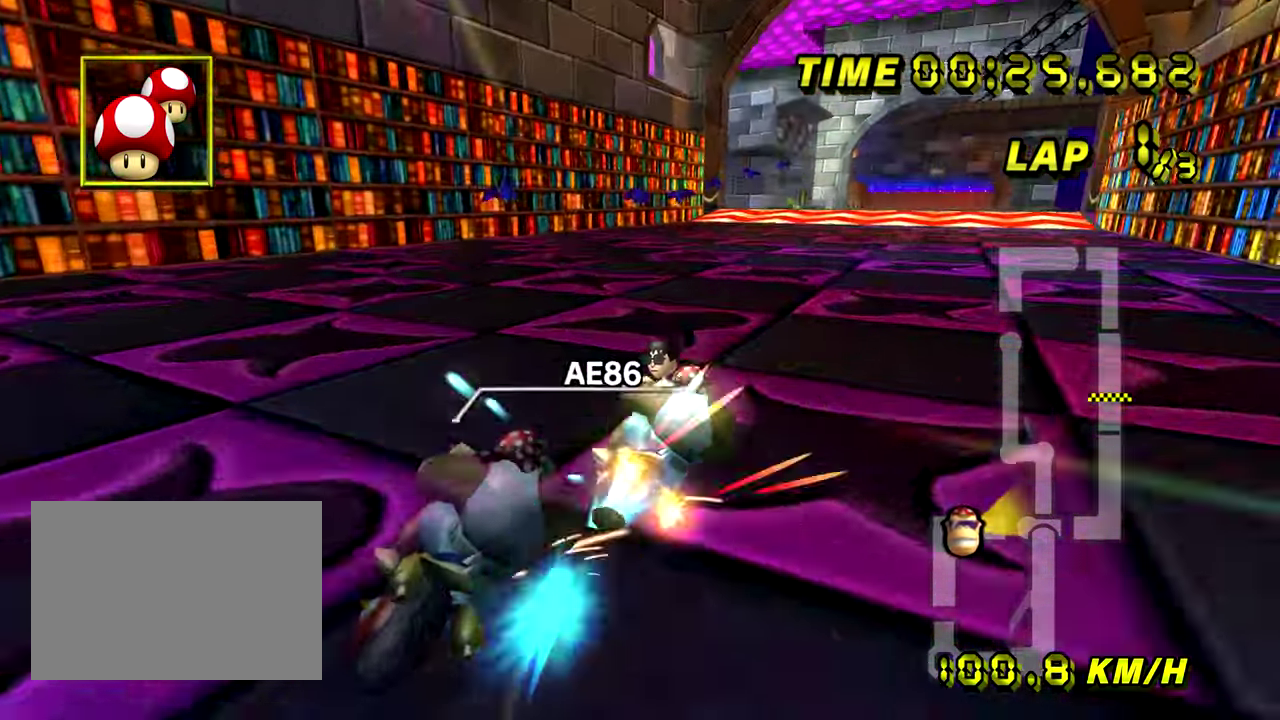
{"buttons": [], "left_stick": "center", "events": [[400, "left_stick", "center"]]}
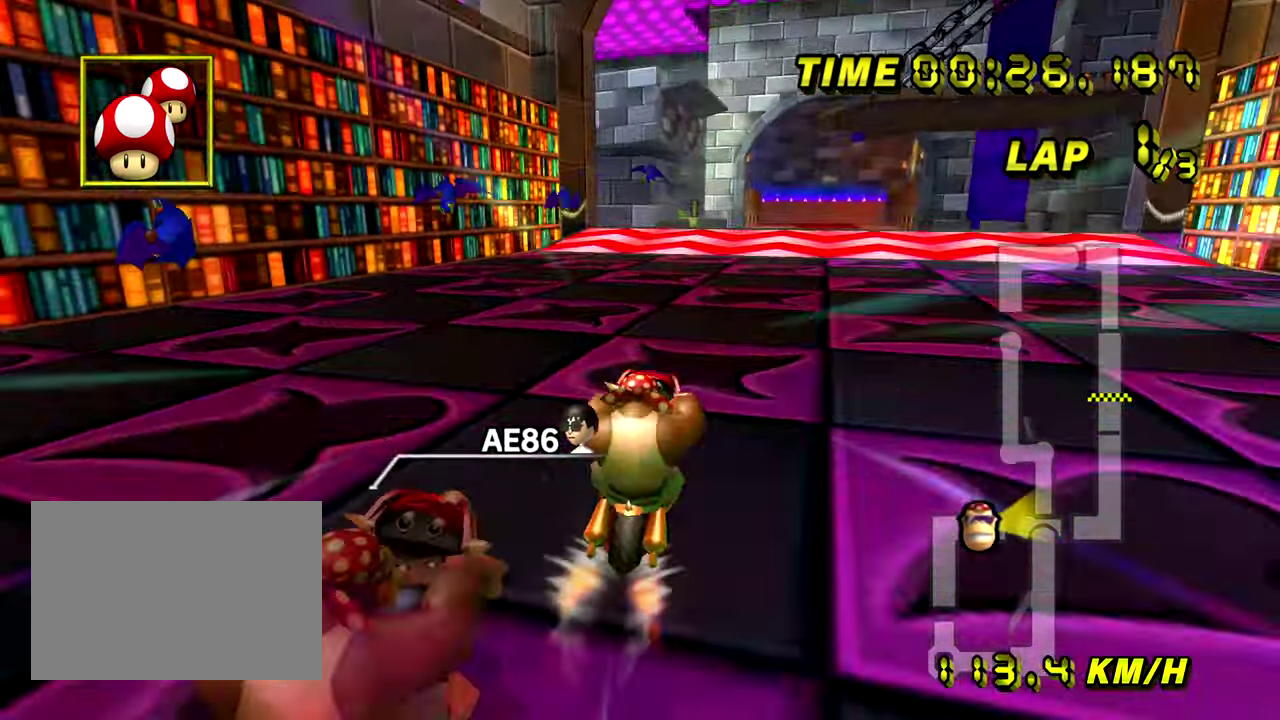
{"buttons": [], "left_stick": "center", "events": []}
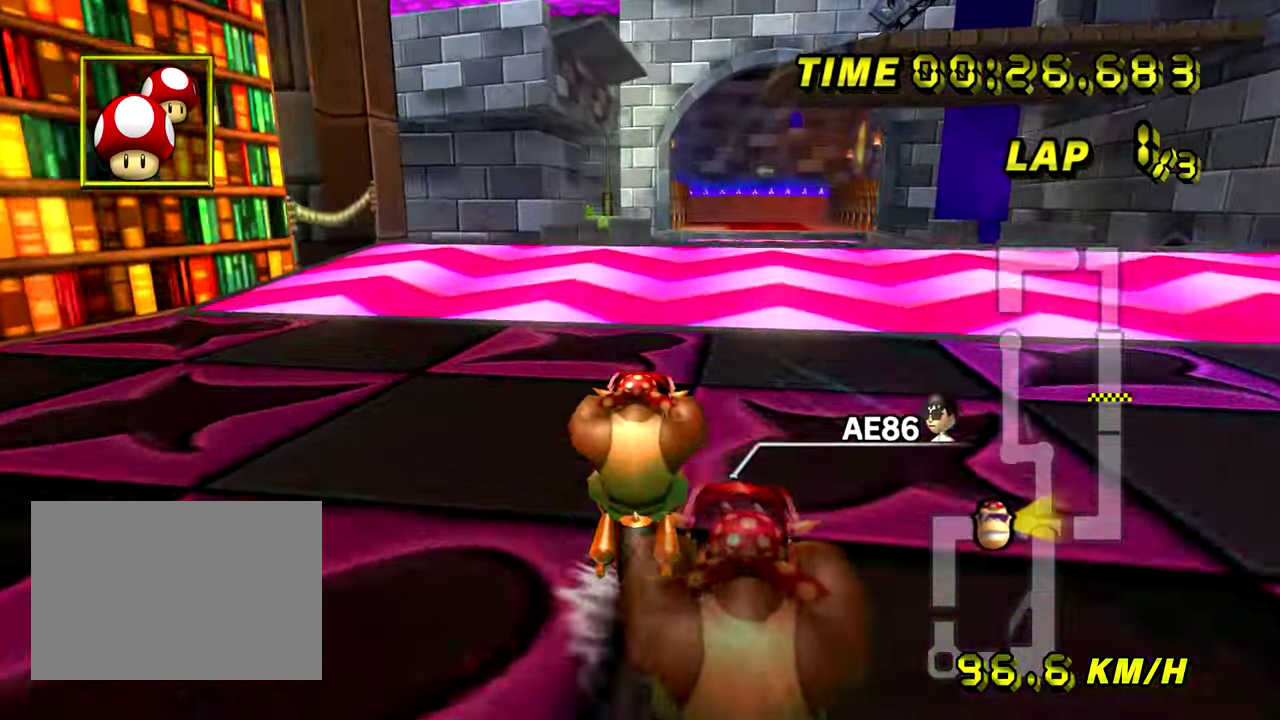
{"buttons": [], "left_stick": "right", "events": [[300, "left_stick", "right"]]}
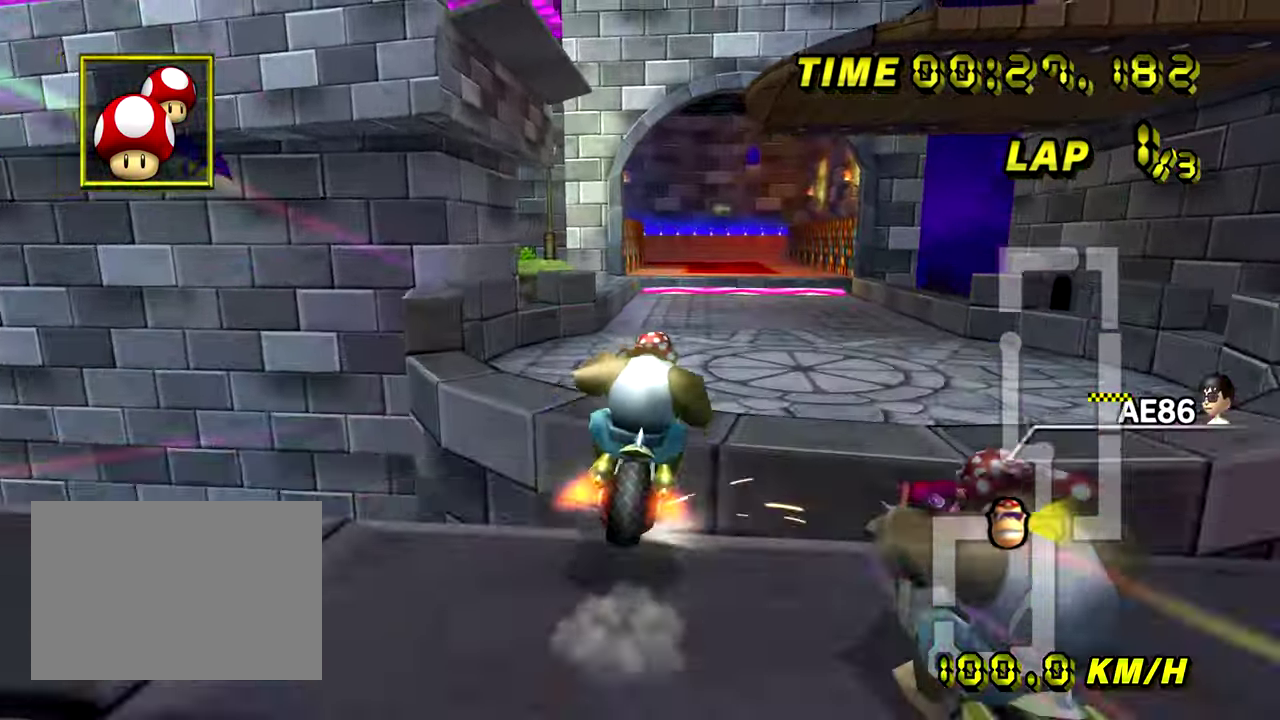
{"buttons": [], "left_stick": "up", "events": [[150, "left_stick", "up-right"], [234, "left_stick", "up"]]}
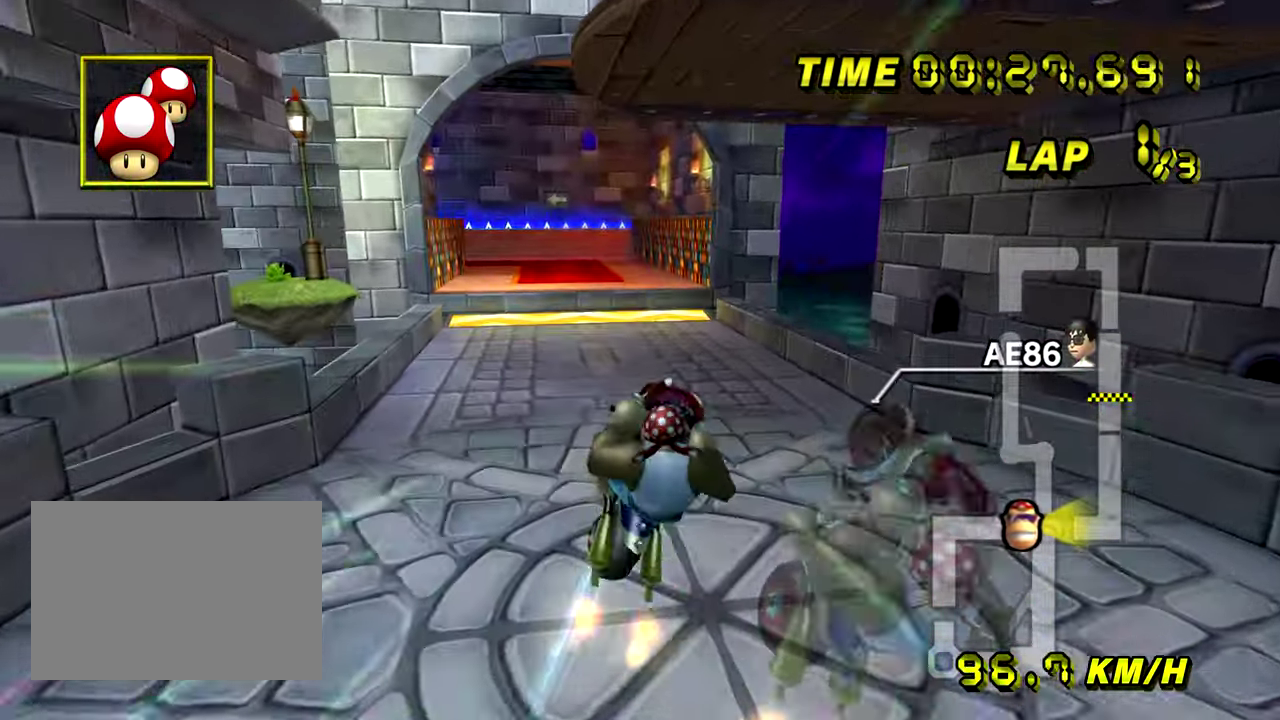
{"buttons": [], "left_stick": "up-left", "events": [[383, "left_stick", "up-left"]]}
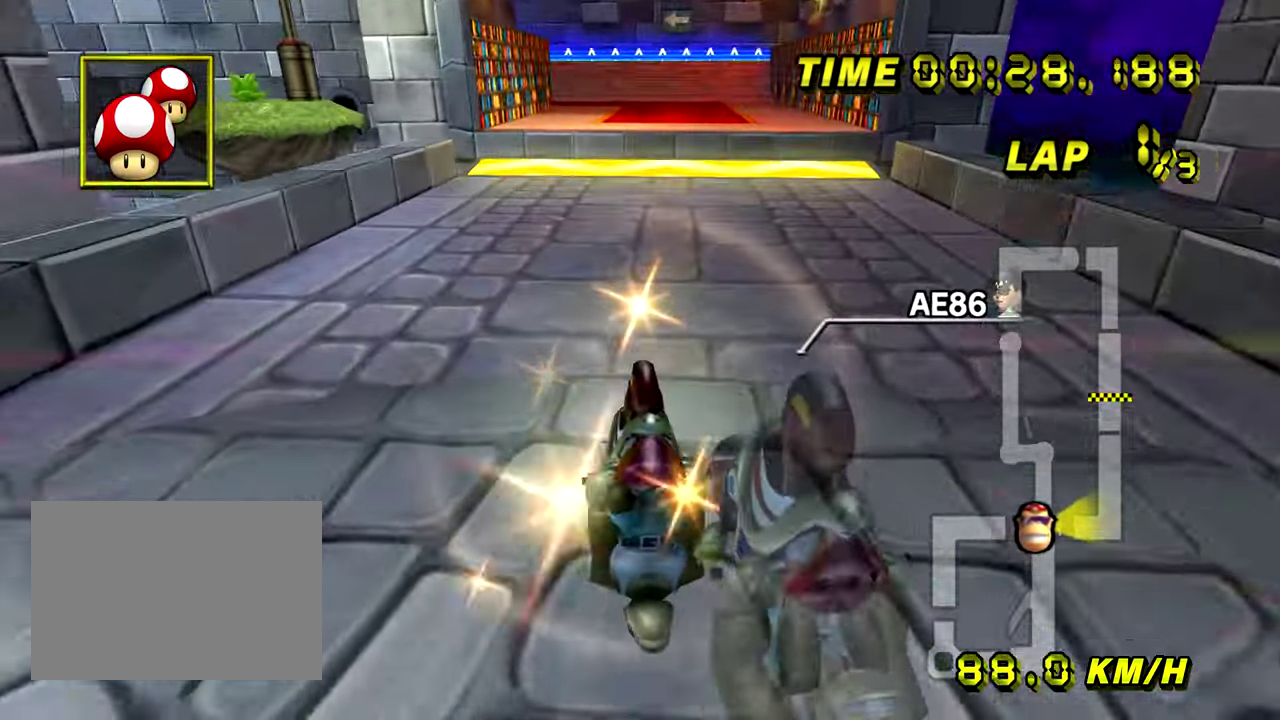
{"buttons": [], "left_stick": "left", "events": [[50, "left_stick", "center"], [300, "left_stick", "left"]]}
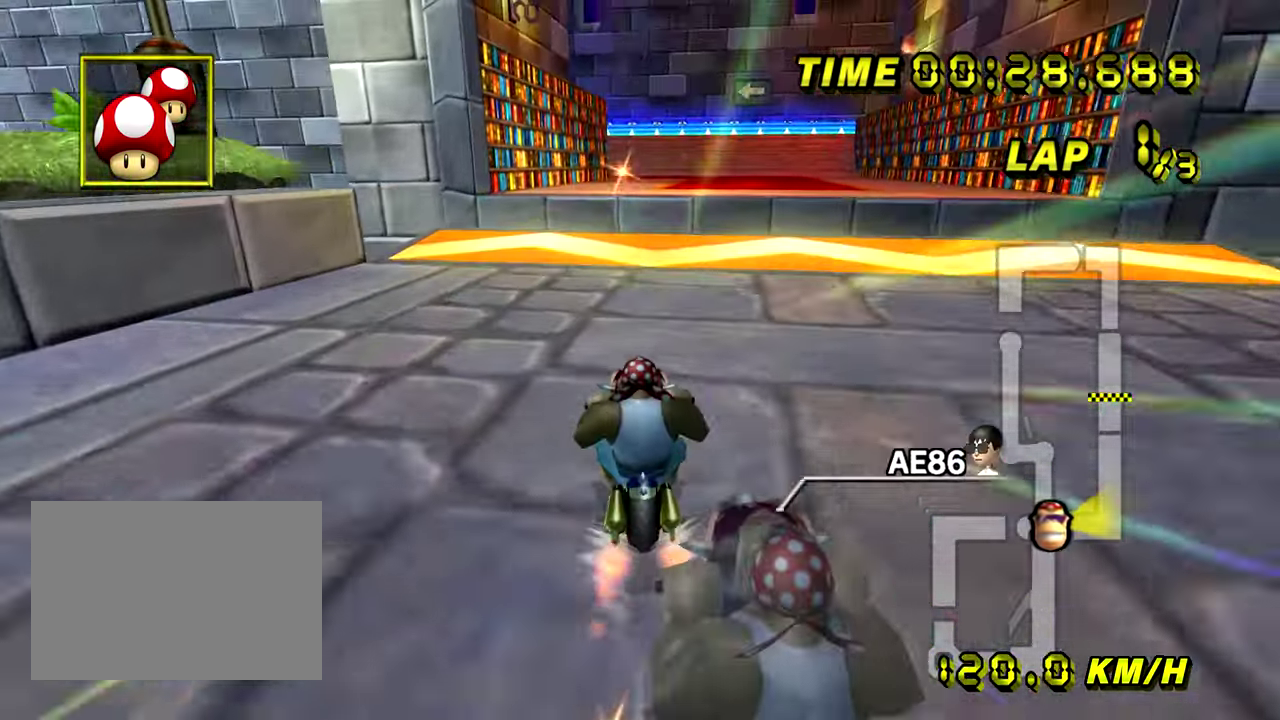
{"buttons": [], "left_stick": "right", "events": [[283, "left_stick", "center"], [400, "left_stick", "right"]]}
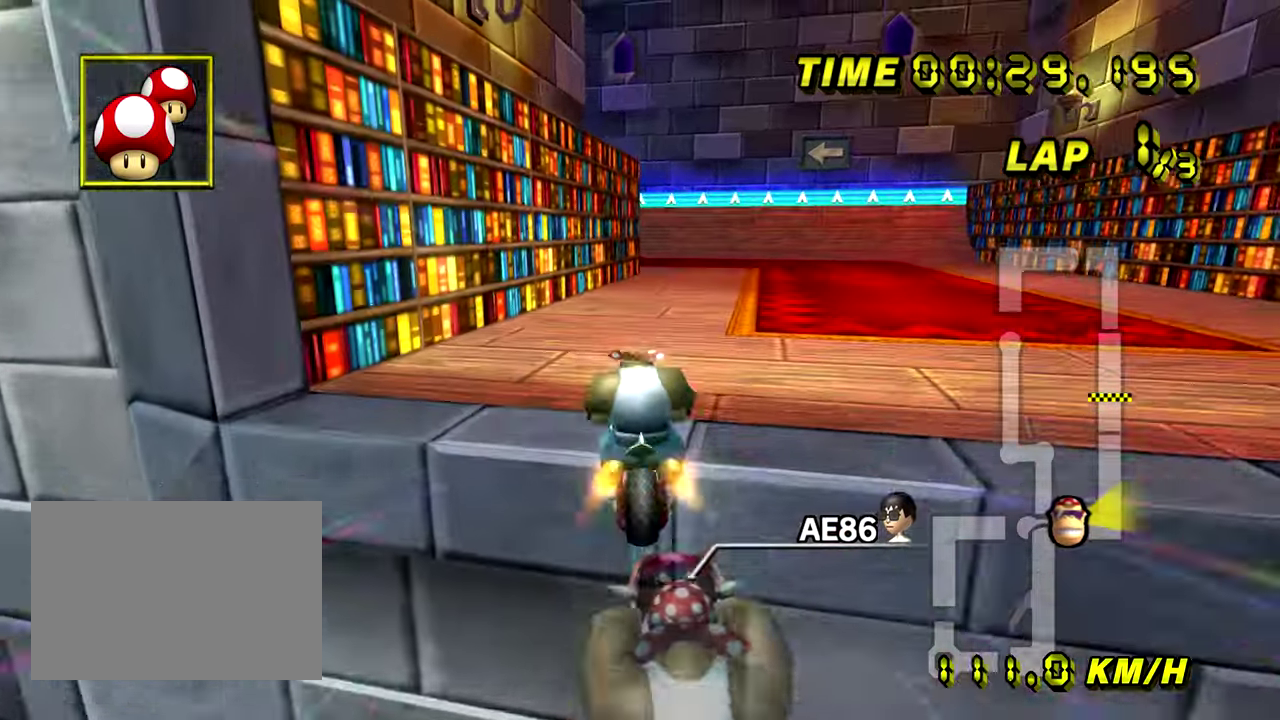
{"buttons": [], "left_stick": "up", "events": [[267, "left_stick", "up-right"], [451, "left_stick", "up"]]}
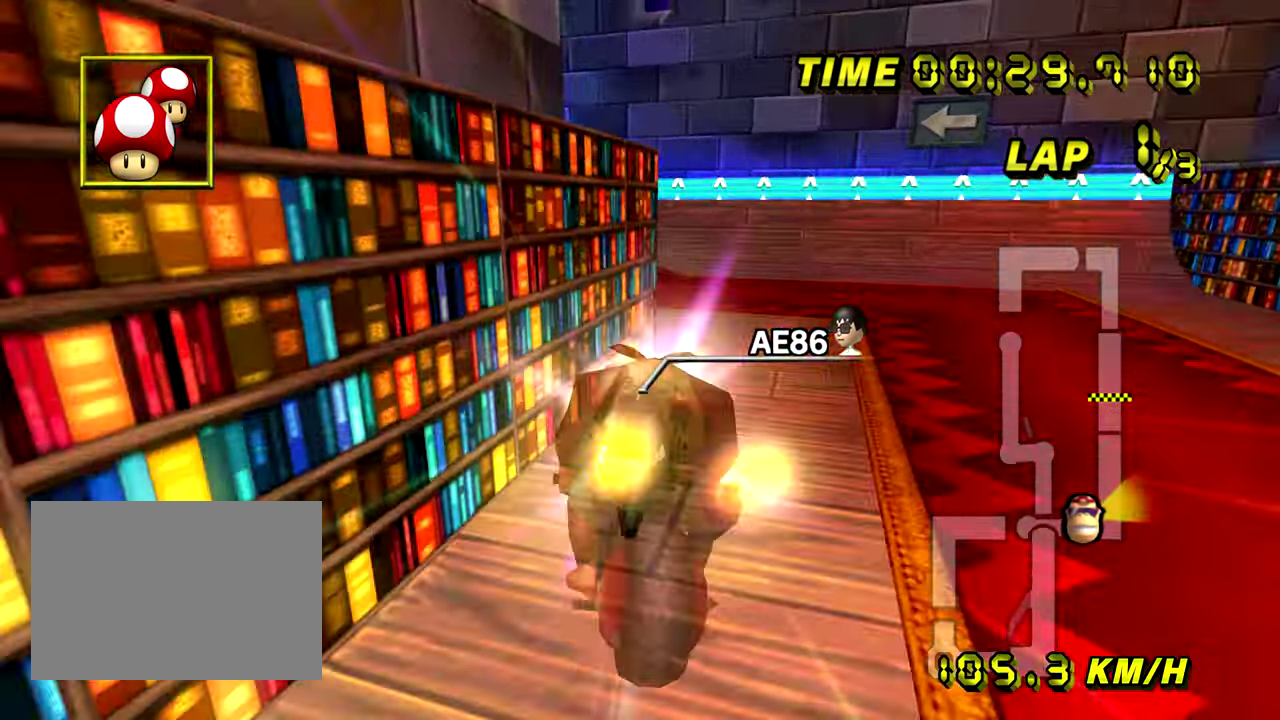
{"buttons": [], "left_stick": "left", "events": [[317, "left_stick", "up-left"], [450, "left_stick", "left"]]}
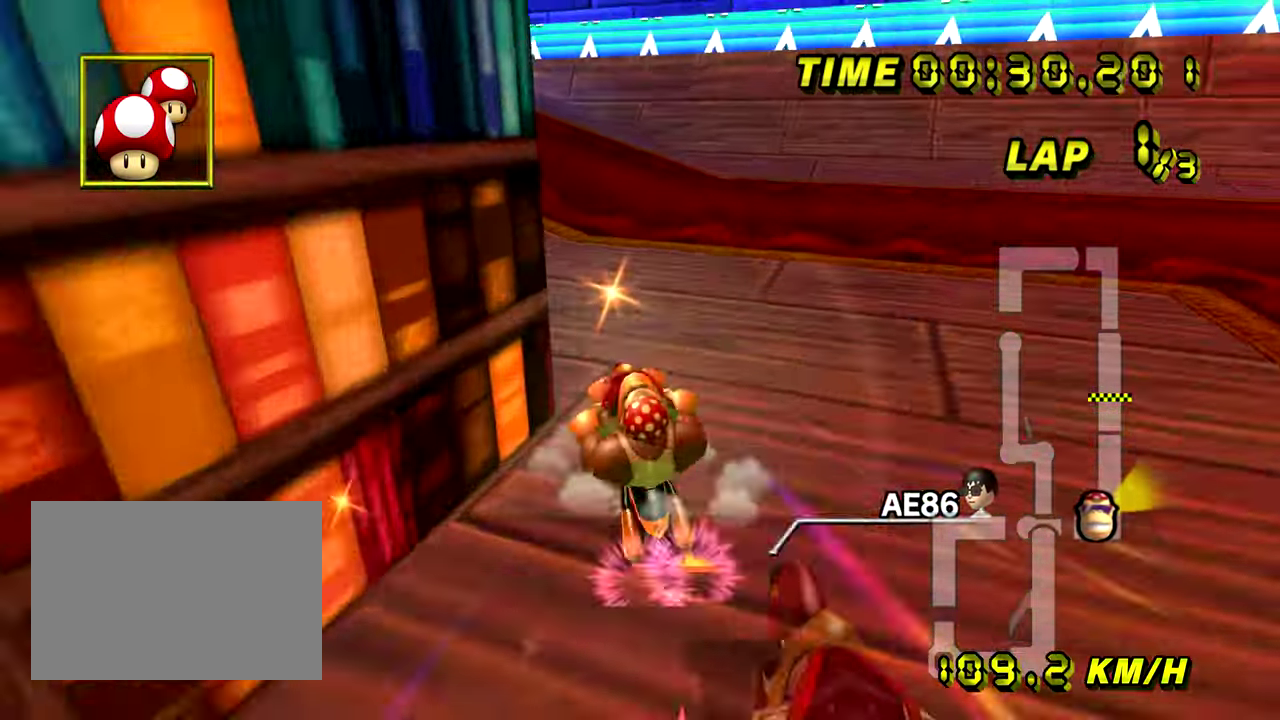
{"buttons": [], "left_stick": "left", "events": []}
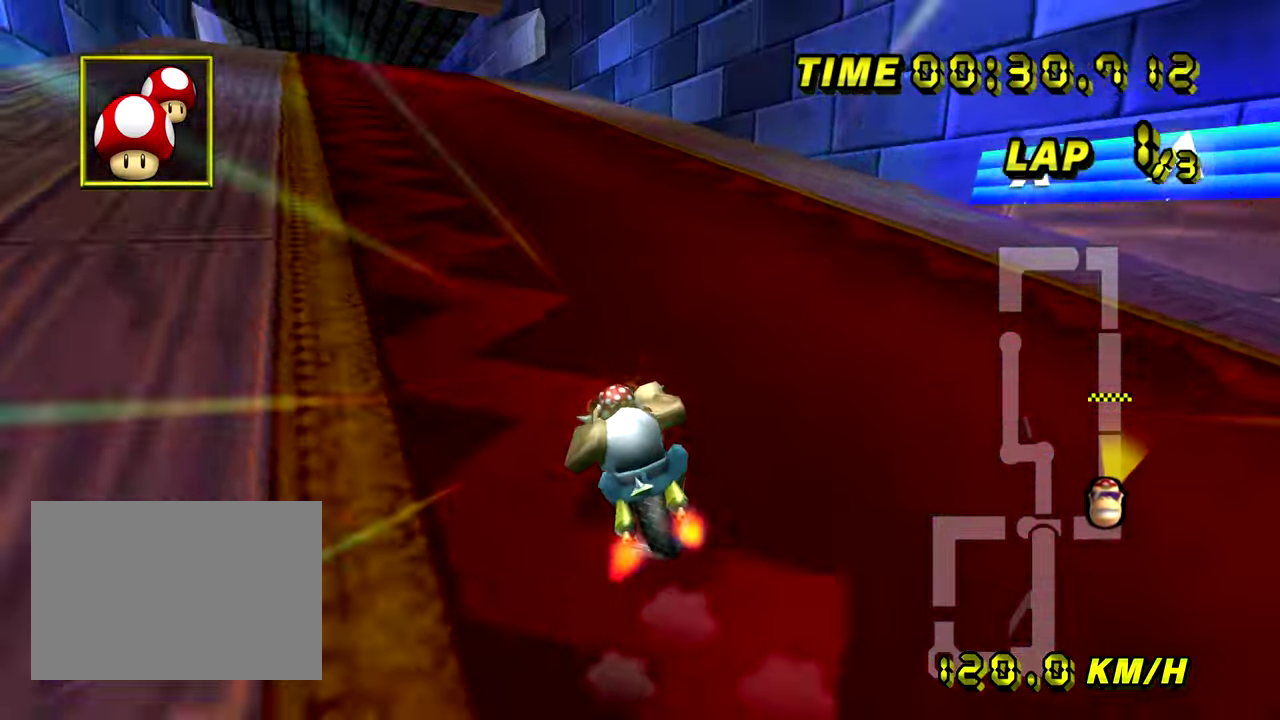
{"buttons": [], "left_stick": "left", "events": []}
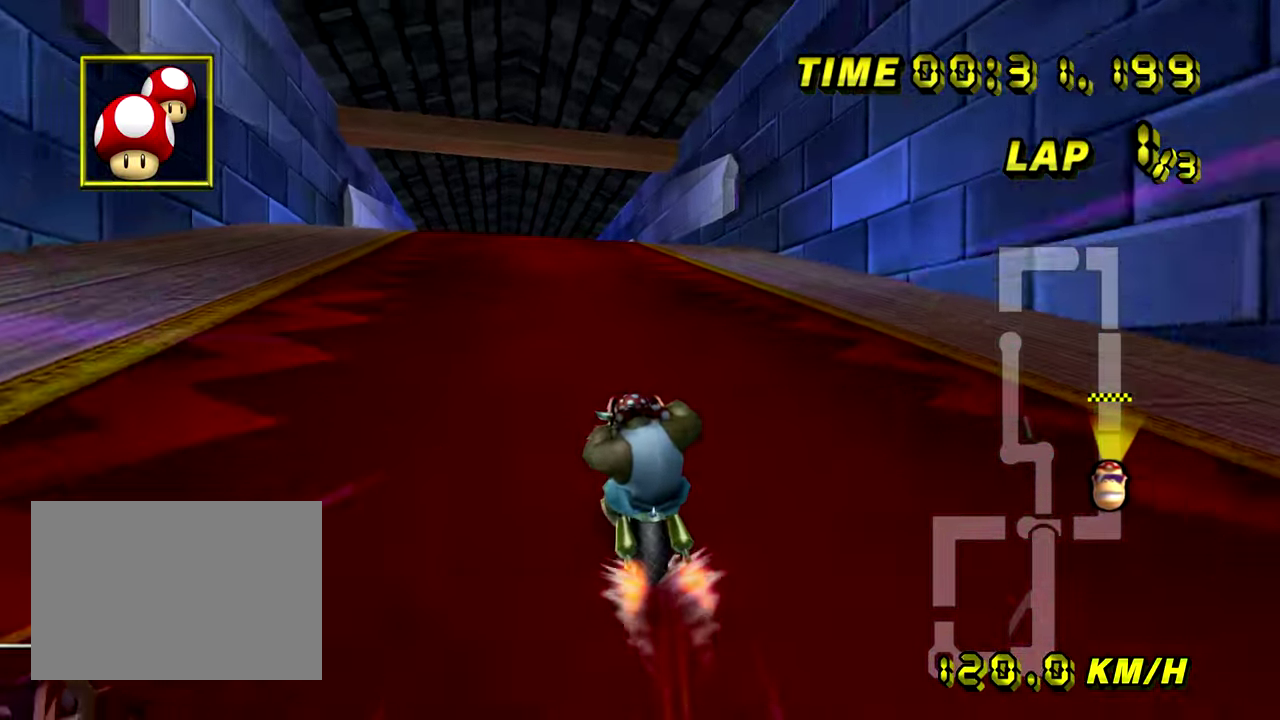
{"buttons": [], "left_stick": "center", "events": [[417, "left_stick", "center"]]}
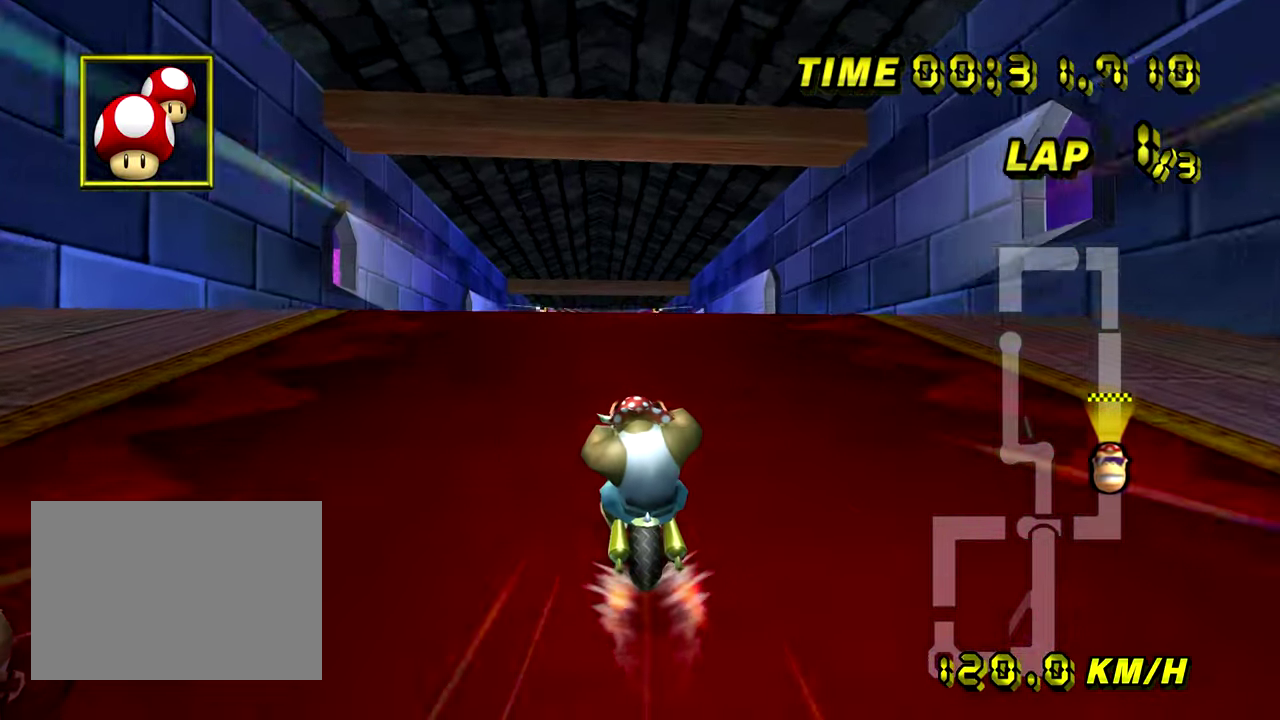
{"buttons": [], "left_stick": "center", "events": []}
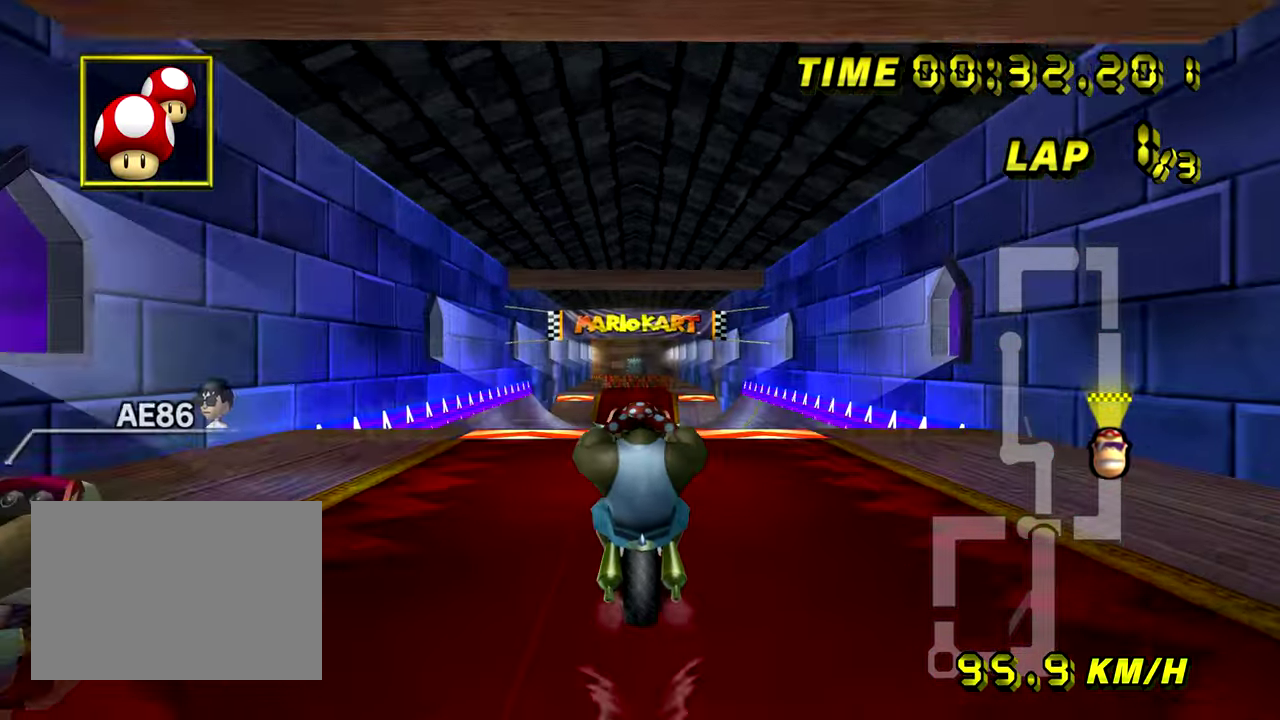
{"buttons": [], "left_stick": "left", "events": [[467, "left_stick", "left"]]}
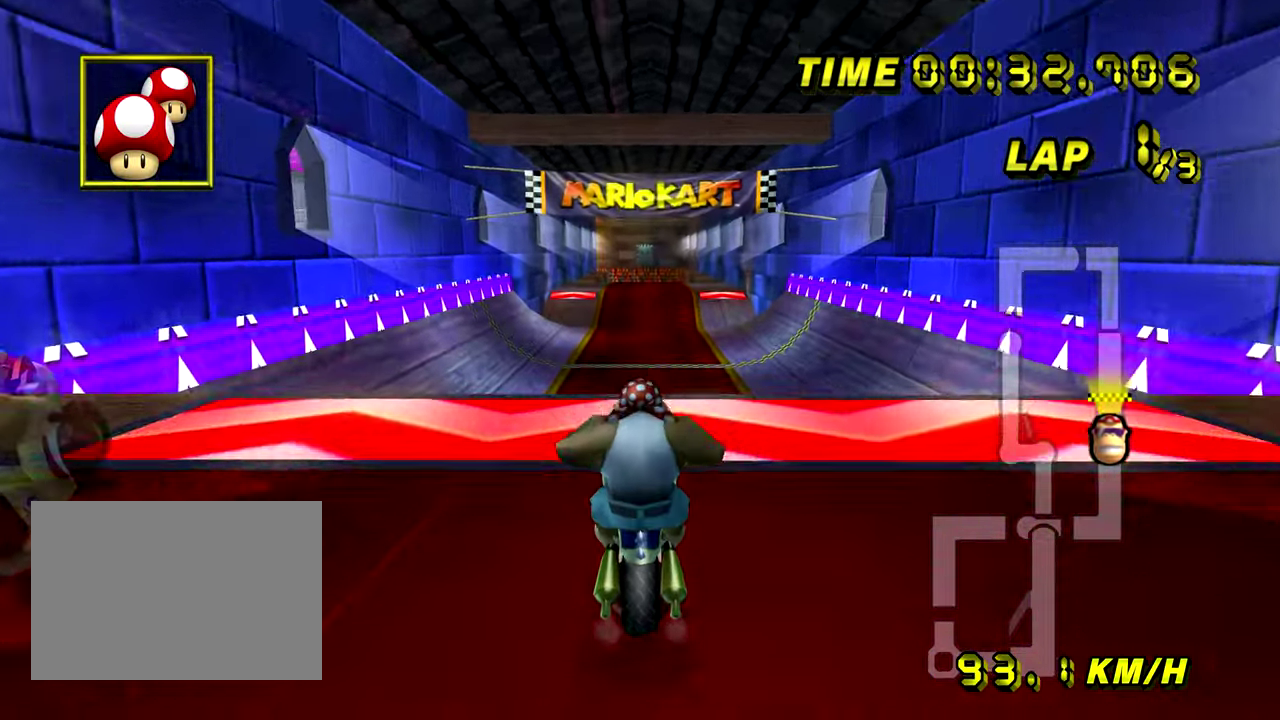
{"buttons": [], "left_stick": "up", "events": [[183, "left_stick", "center"], [367, "left_stick", "up"]]}
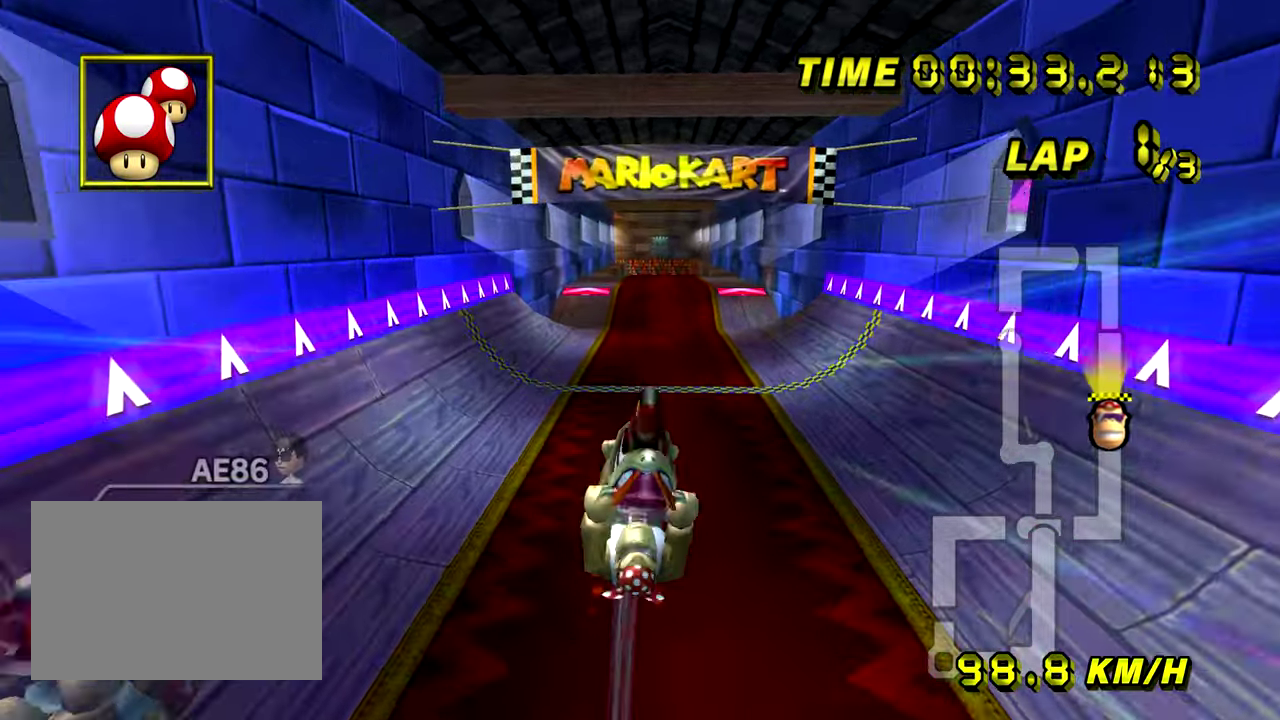
{"buttons": [], "left_stick": "up", "events": []}
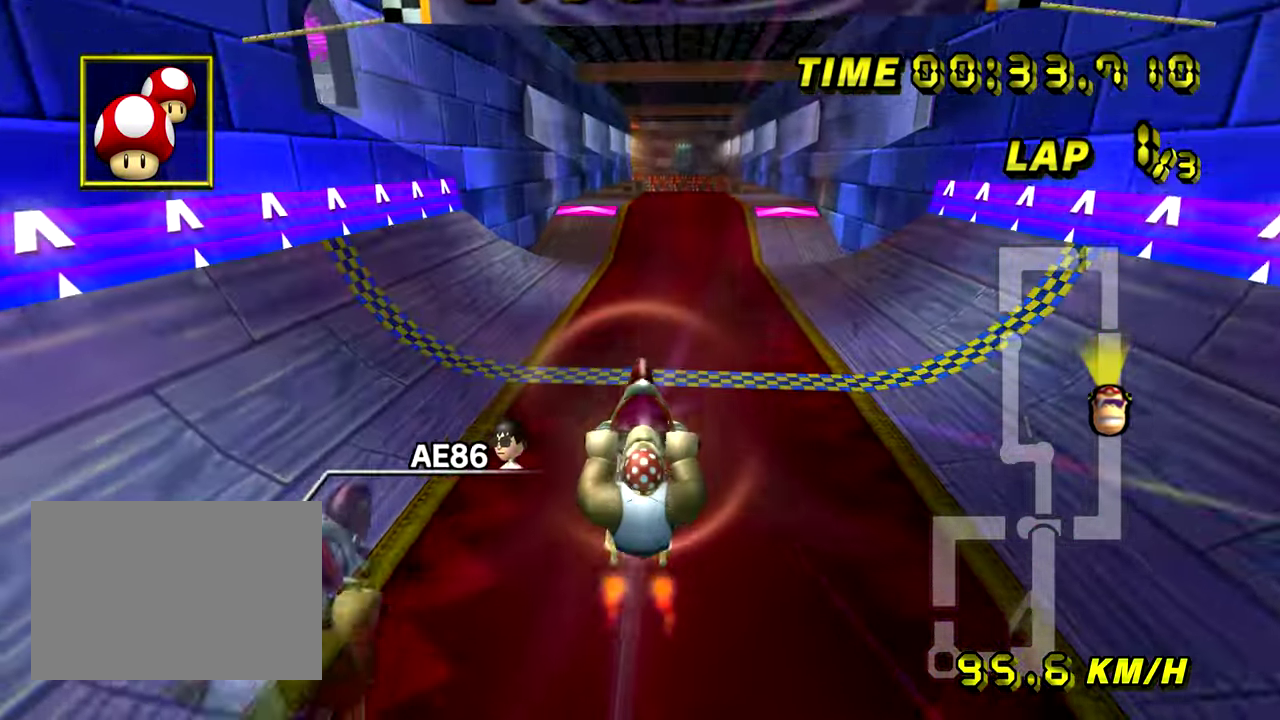
{"buttons": [], "left_stick": "center", "events": [[183, "left_stick", "center"]]}
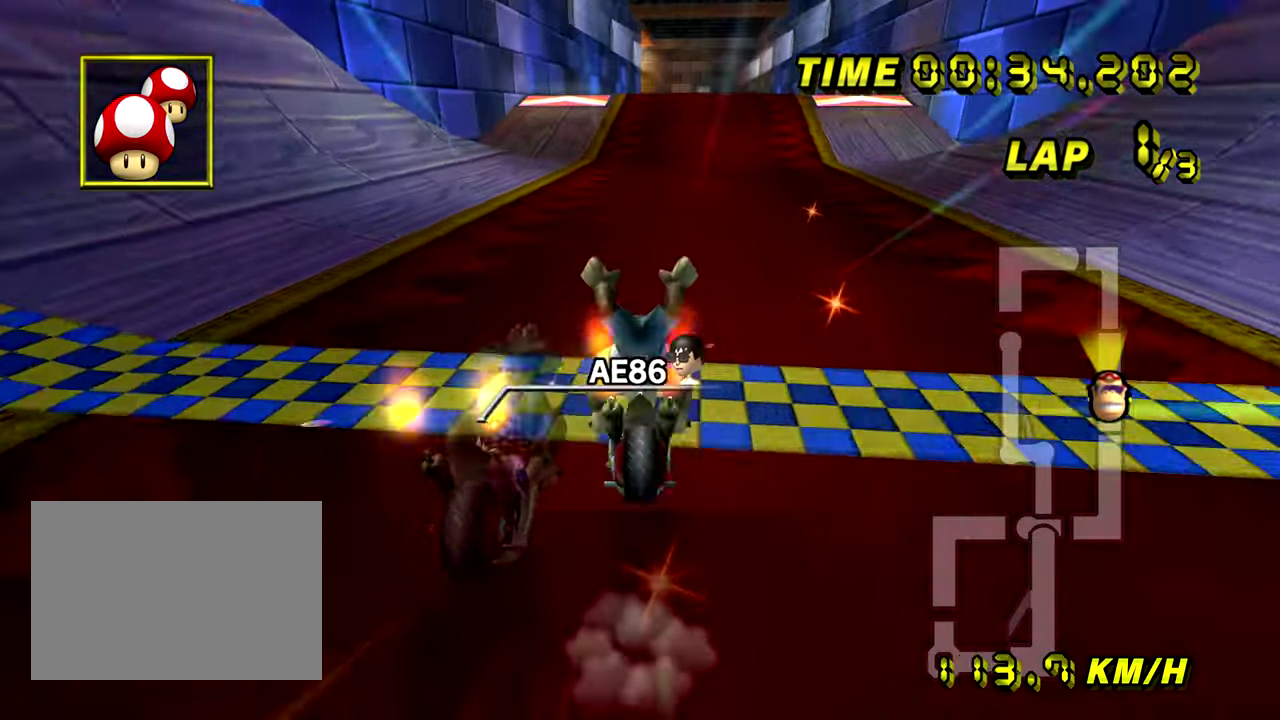
{"buttons": [], "left_stick": "up-left", "events": [[334, "left_stick", "up-left"]]}
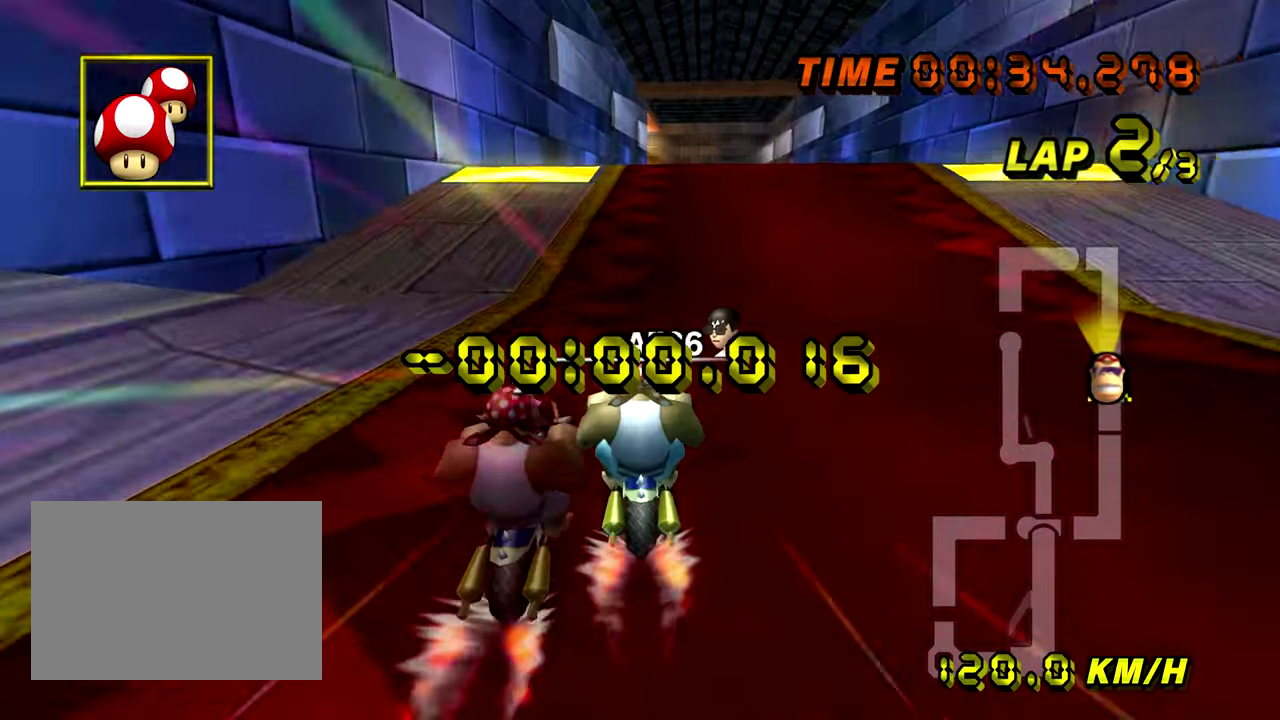
{"buttons": [], "left_stick": "center", "events": [[16, "left_stick", "center"]]}
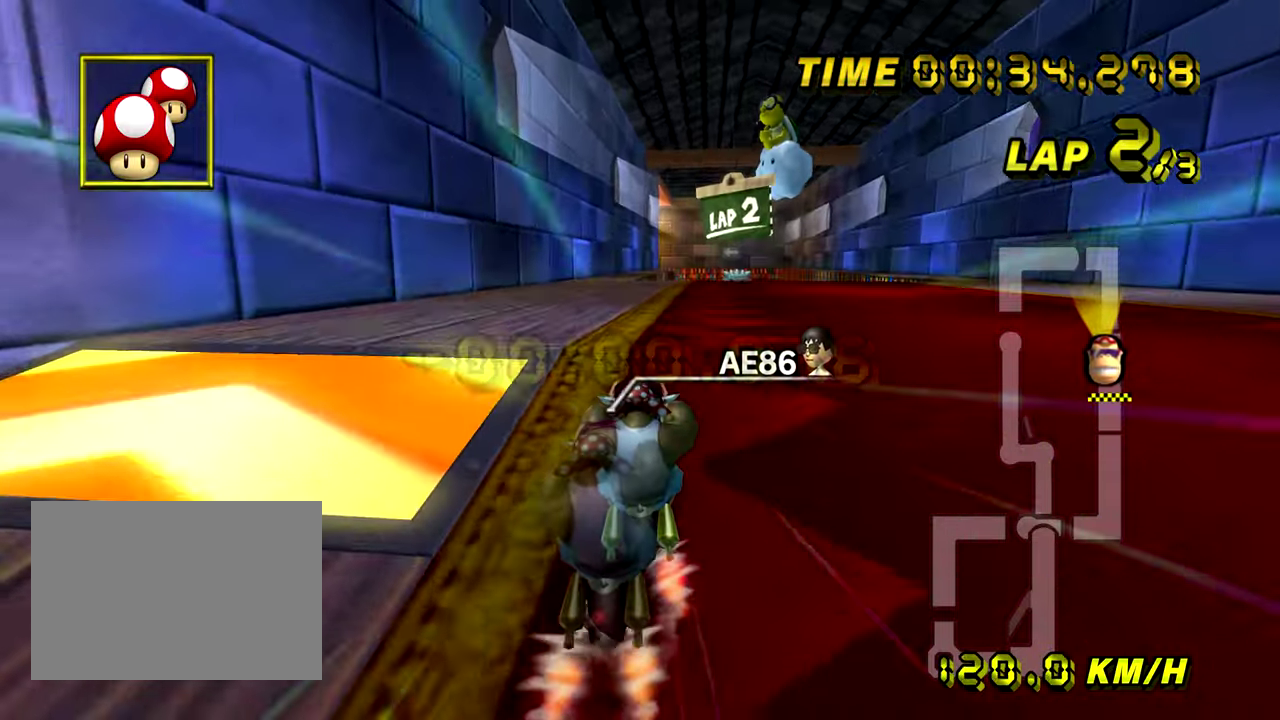
{"buttons": [], "left_stick": "down-left", "events": [[250, "left_stick", "left"], [451, "left_stick", "down-left"]]}
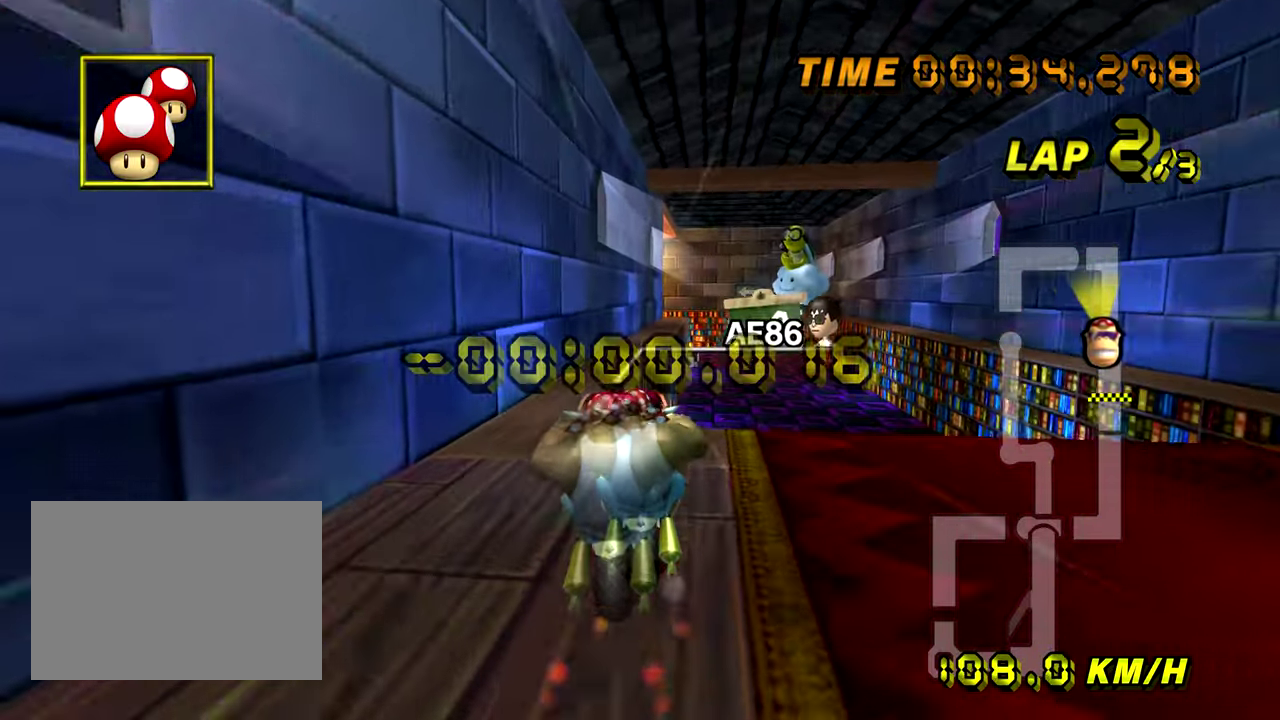
{"buttons": [], "left_stick": "down", "events": [[100, "left_stick", "down"]]}
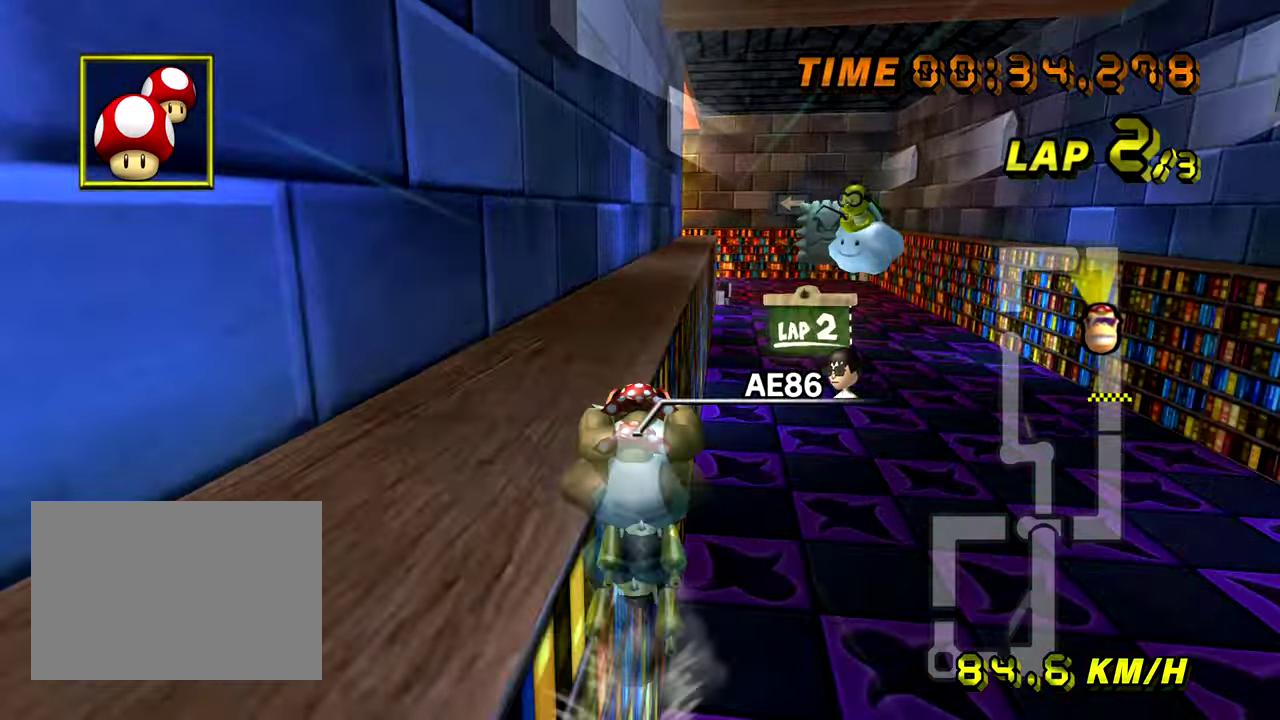
{"buttons": [], "left_stick": "right", "events": [[217, "left_stick", "down-right"], [334, "left_stick", "right"]]}
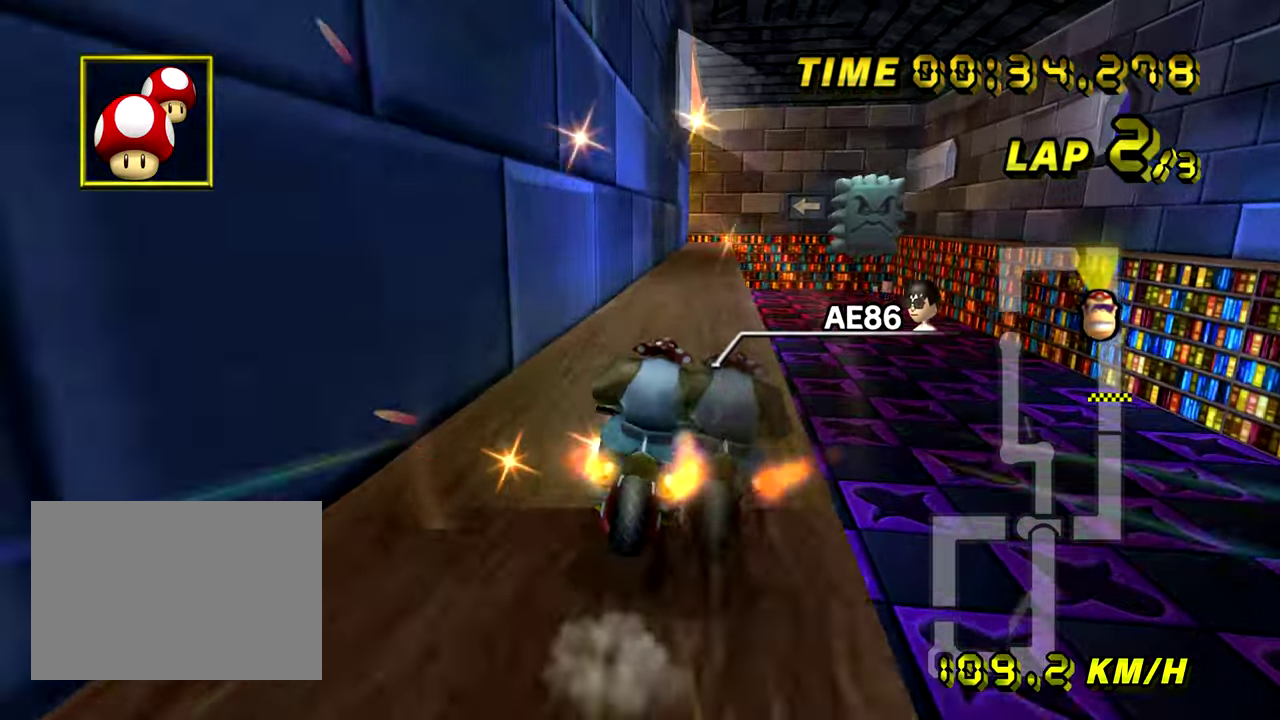
{"buttons": [], "left_stick": "center", "events": [[50, "left_stick", "center"], [400, "left_stick", "right"], [500, "left_stick", "center"]]}
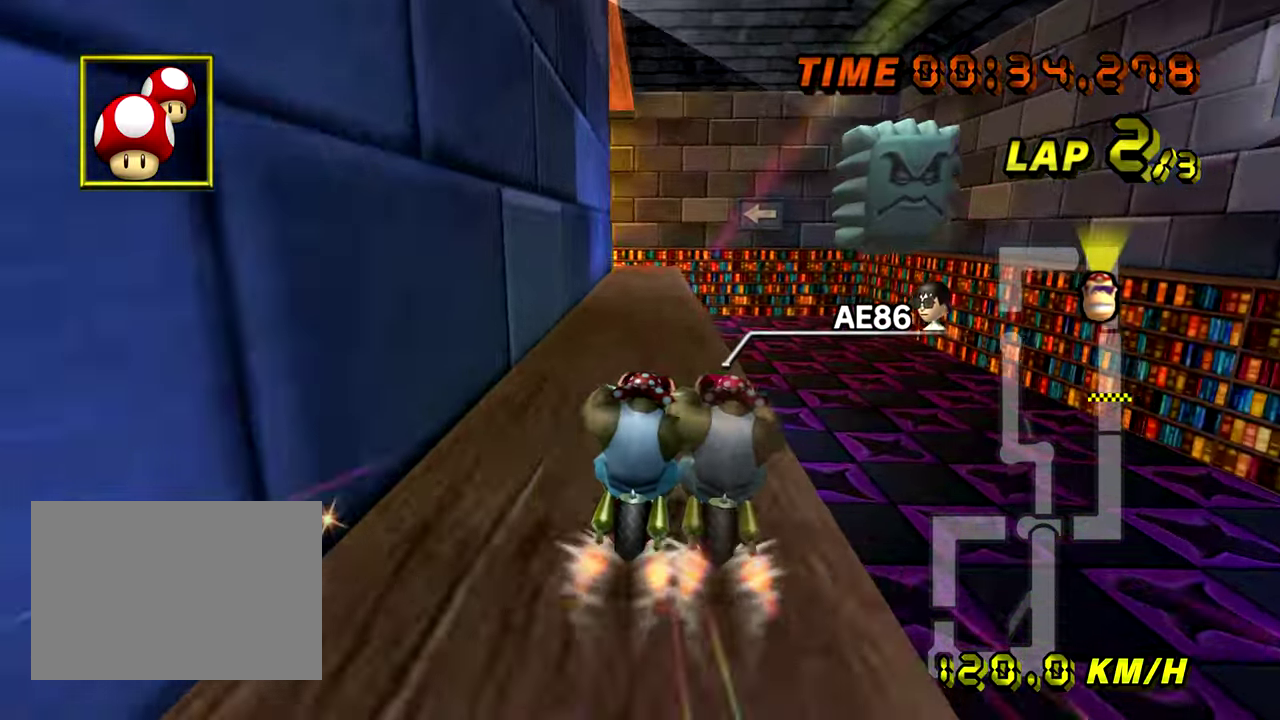
{"buttons": [], "left_stick": "left", "events": [[167, "left_stick", "left"]]}
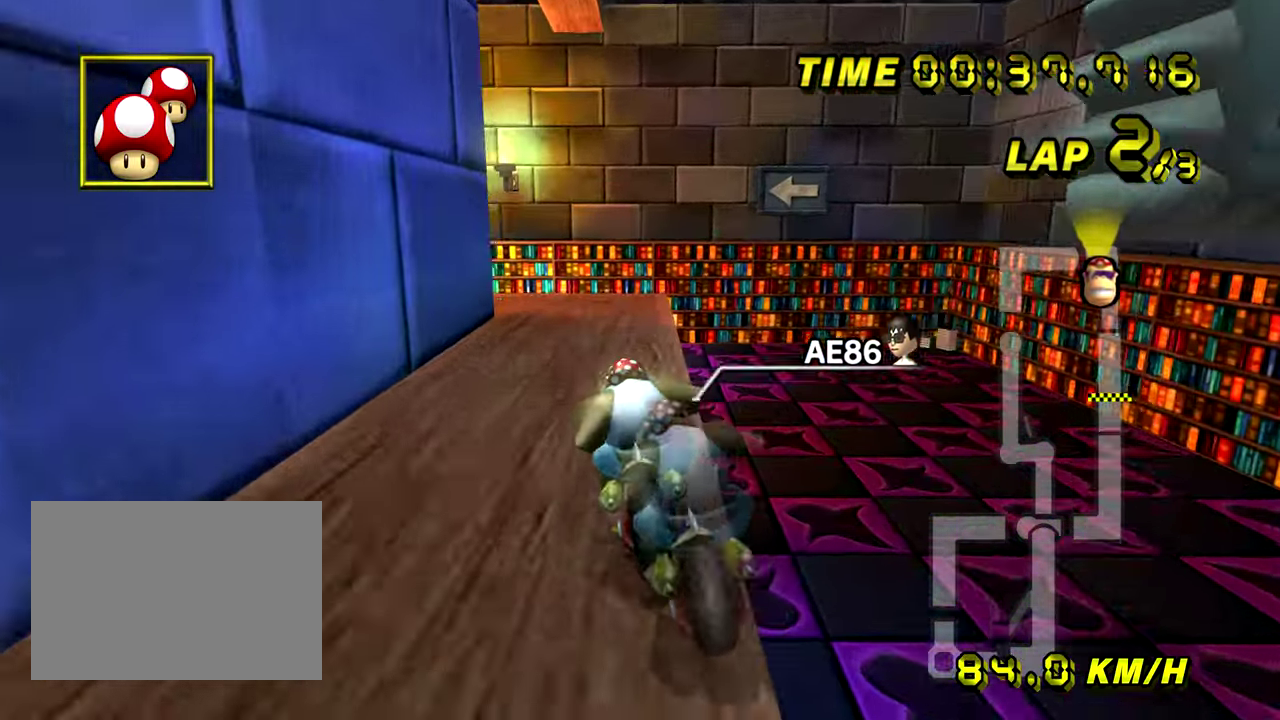
{"buttons": [], "left_stick": "down-left", "events": [[467, "left_stick", "down-left"]]}
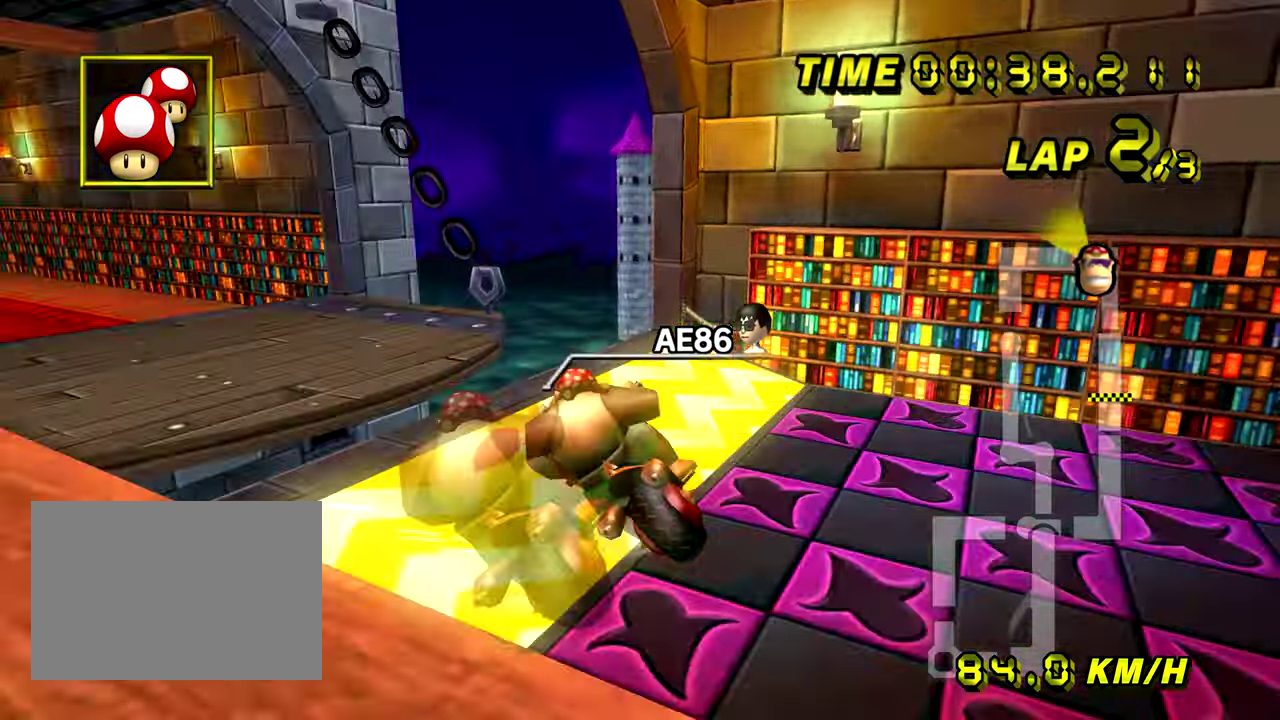
{"buttons": [], "left_stick": "down-left", "events": [[300, "left_stick", "down"], [467, "left_stick", "down-left"]]}